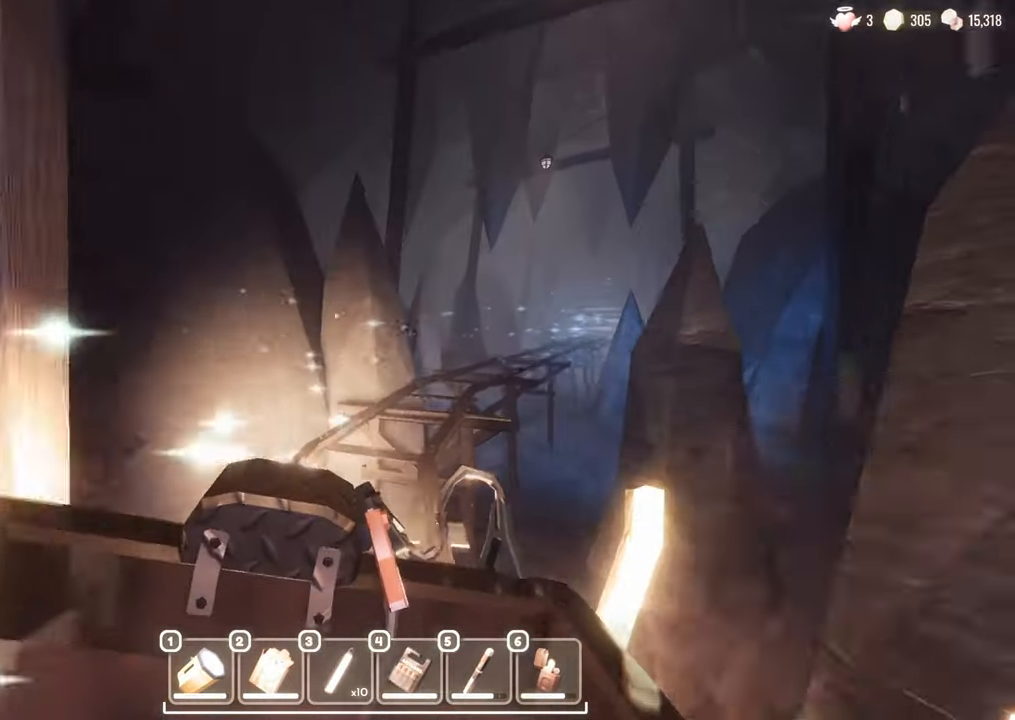
Gameplay with keyboard and mouse; each line is a JSON object with the keys and mouse buttons held at the frame after it. "events" lists presses ("down") and releases ("up") of "a", "c", "d", "e", "s", "space", "w", "mouse_left", "mouse_wheel" and "mouse_right" between this image and that frame as [ms after this image, input, new state], when the widget could be followed in between. "mouse_left", "mouse_wheel", "mouse_right" = the "left", "wheel", "right" buttons of the "mouse" list. No other keys are recorded. "wheel" means that the mouse wheel is clicked or scrolled. Mouse movement is not recorded.
{"keys": [], "mouse": [], "events": [[50, "d", "up"]]}
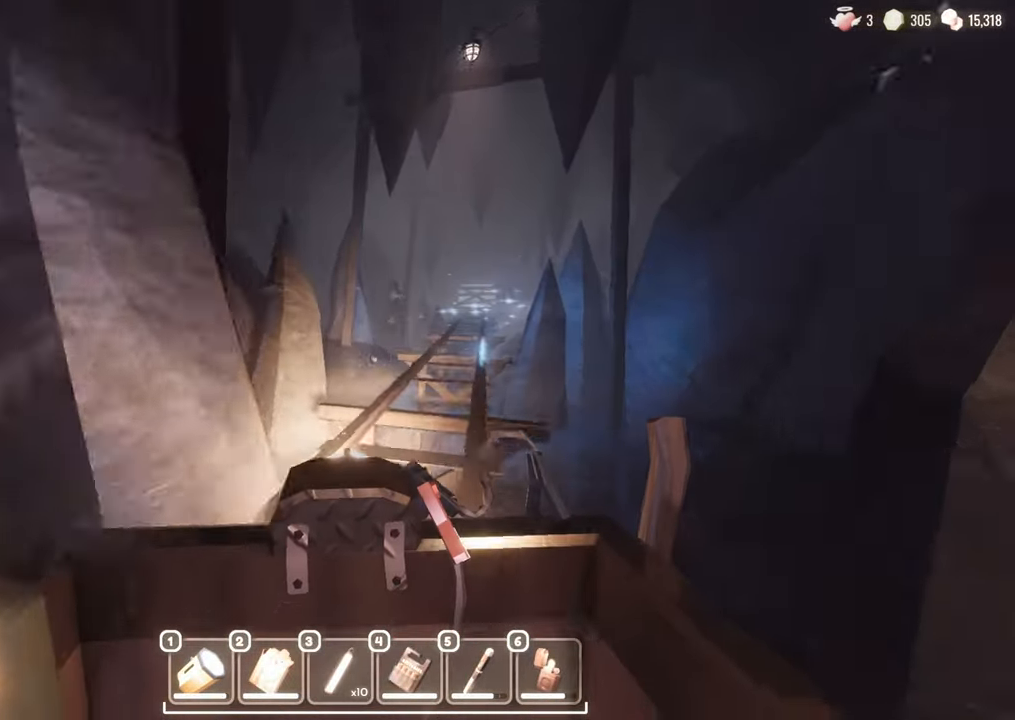
{"keys": [], "mouse": [], "events": []}
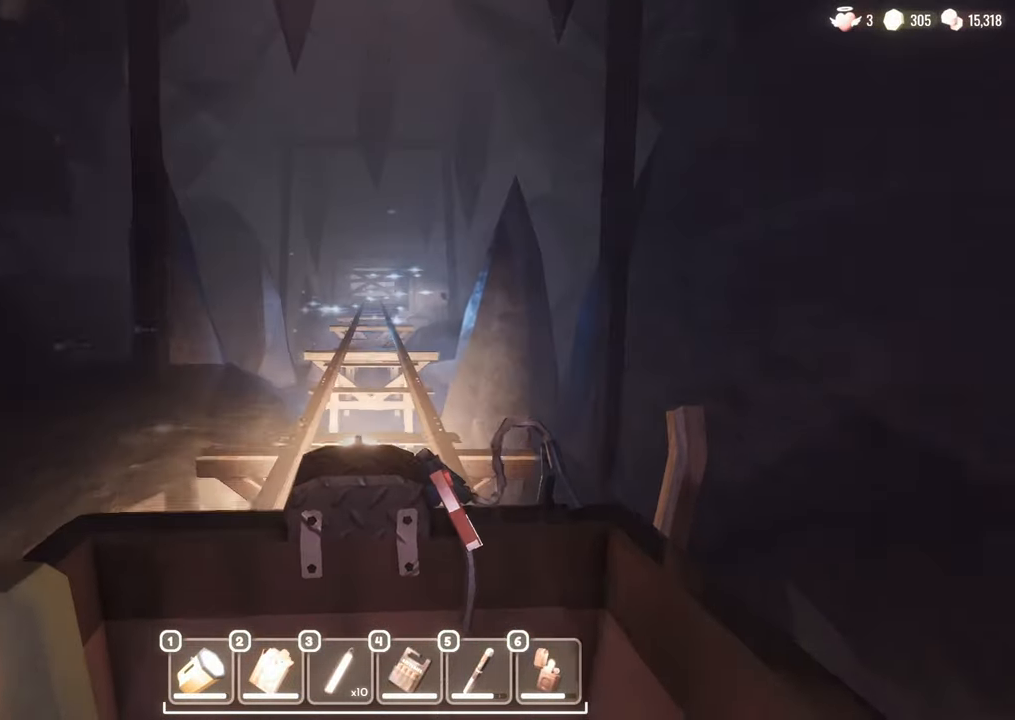
{"keys": [], "mouse": [], "events": []}
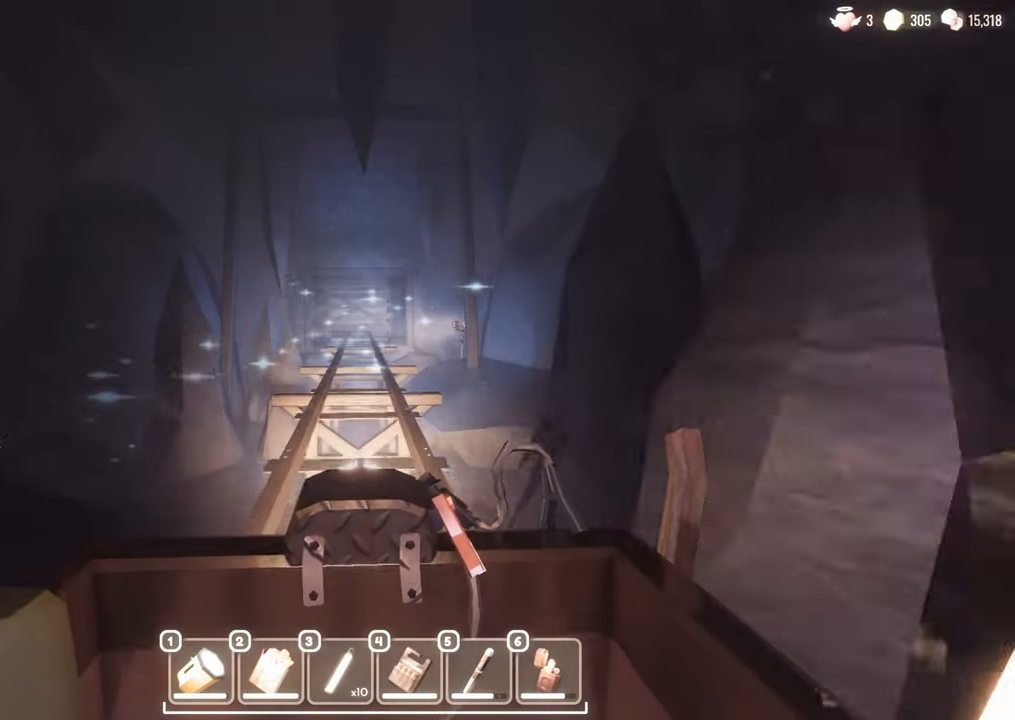
{"keys": [], "mouse": [], "events": []}
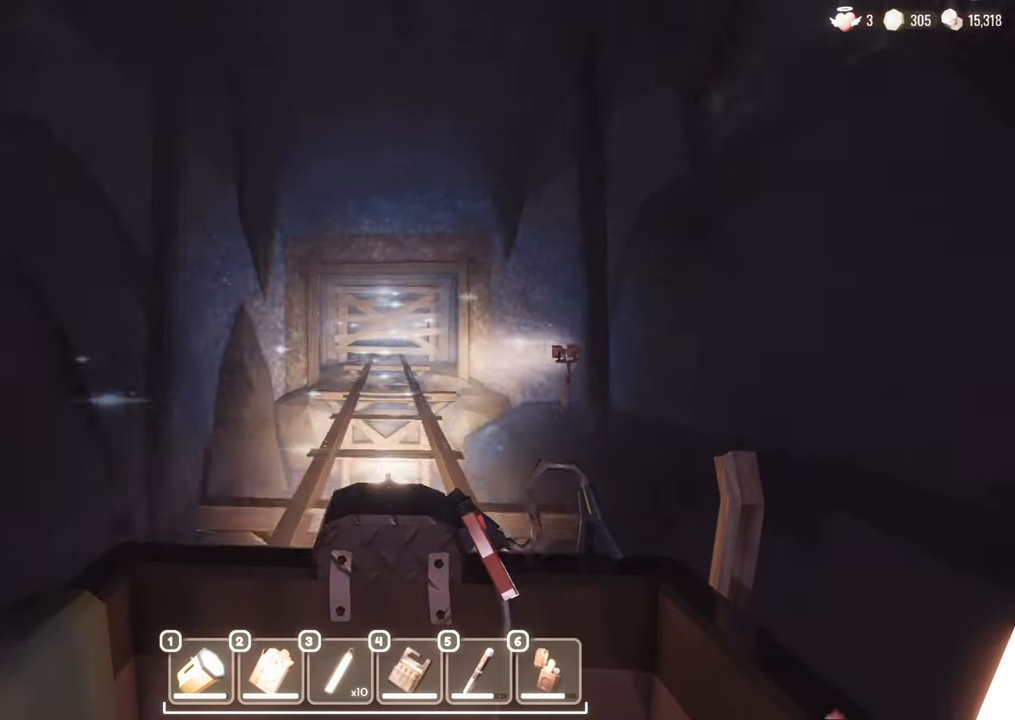
{"keys": [], "mouse": [], "events": []}
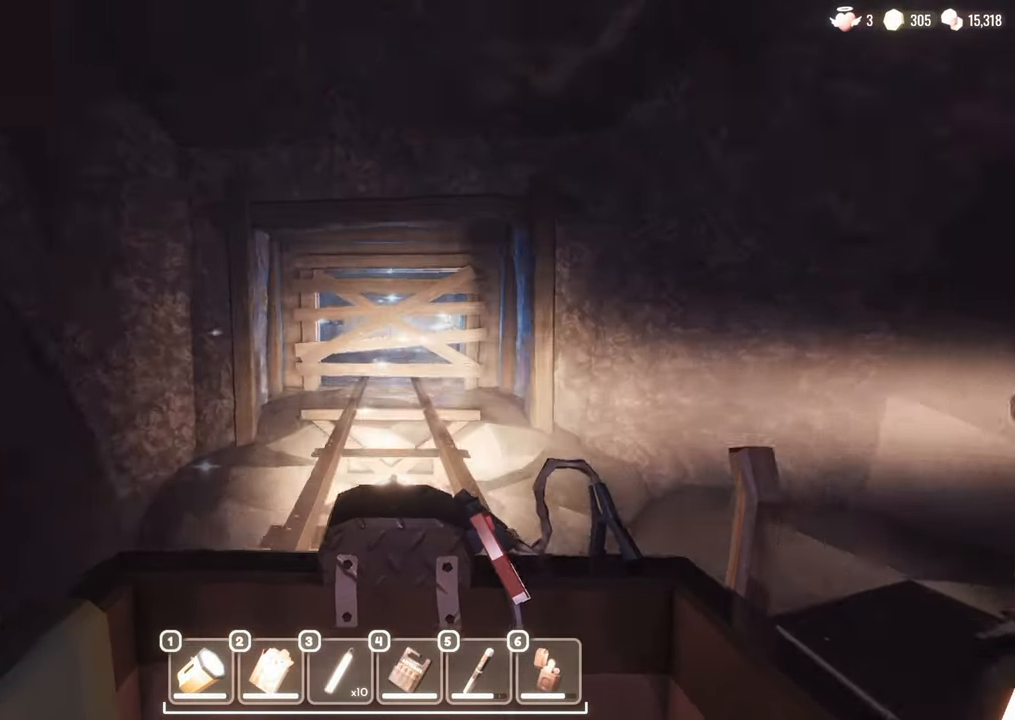
{"keys": [], "mouse": [], "events": []}
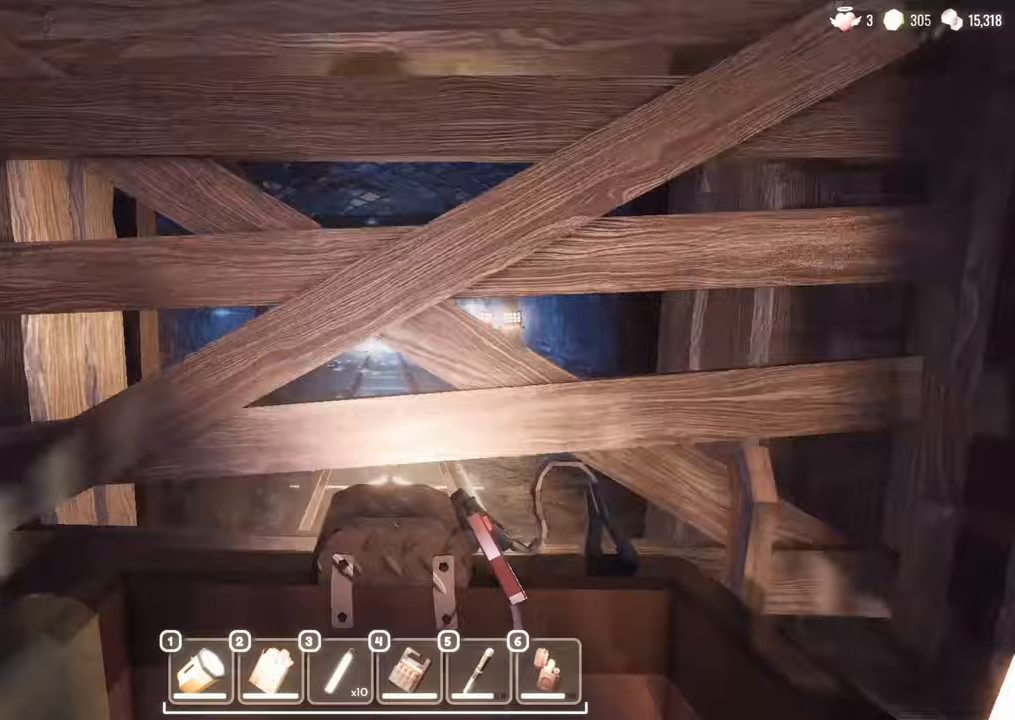
{"keys": [], "mouse": [], "events": []}
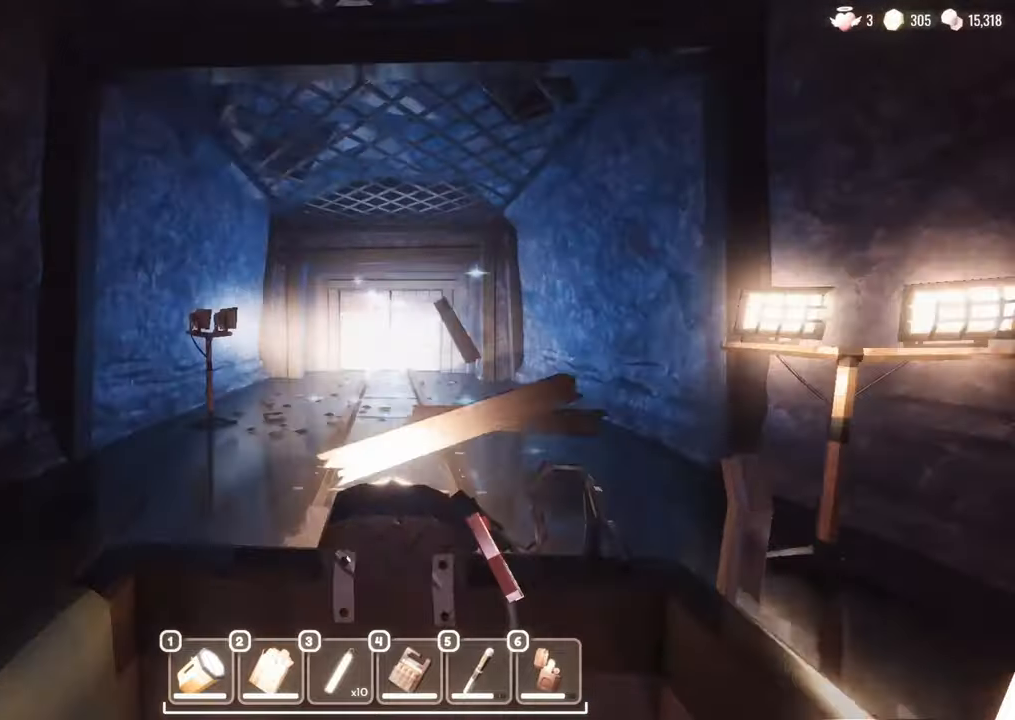
{"keys": [], "mouse": [], "events": []}
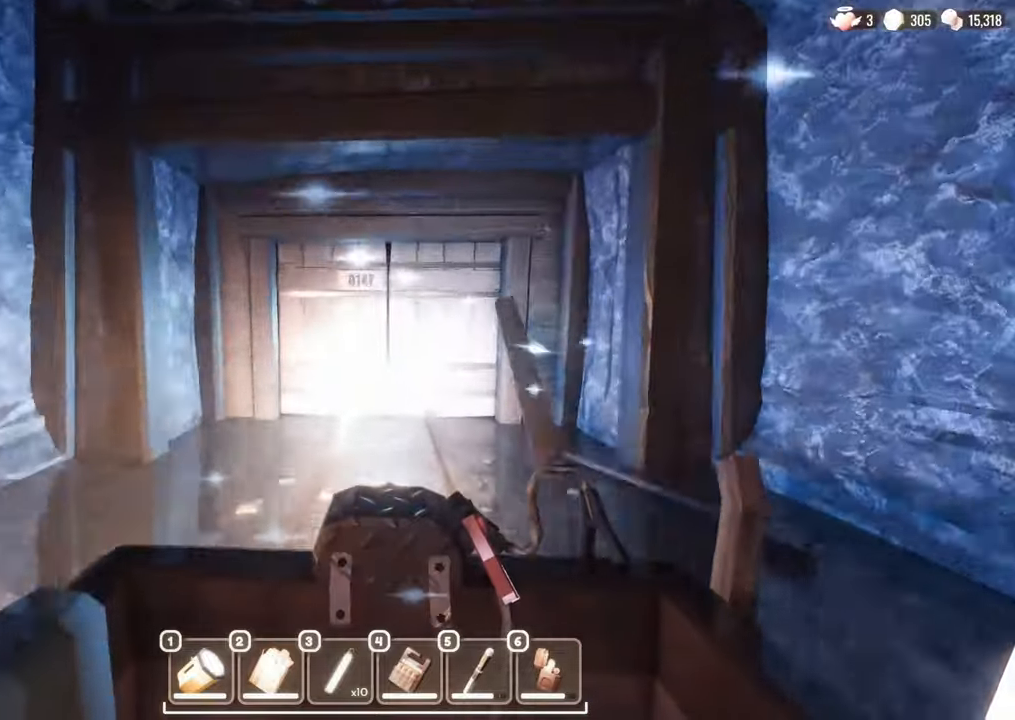
{"keys": [], "mouse": [], "events": []}
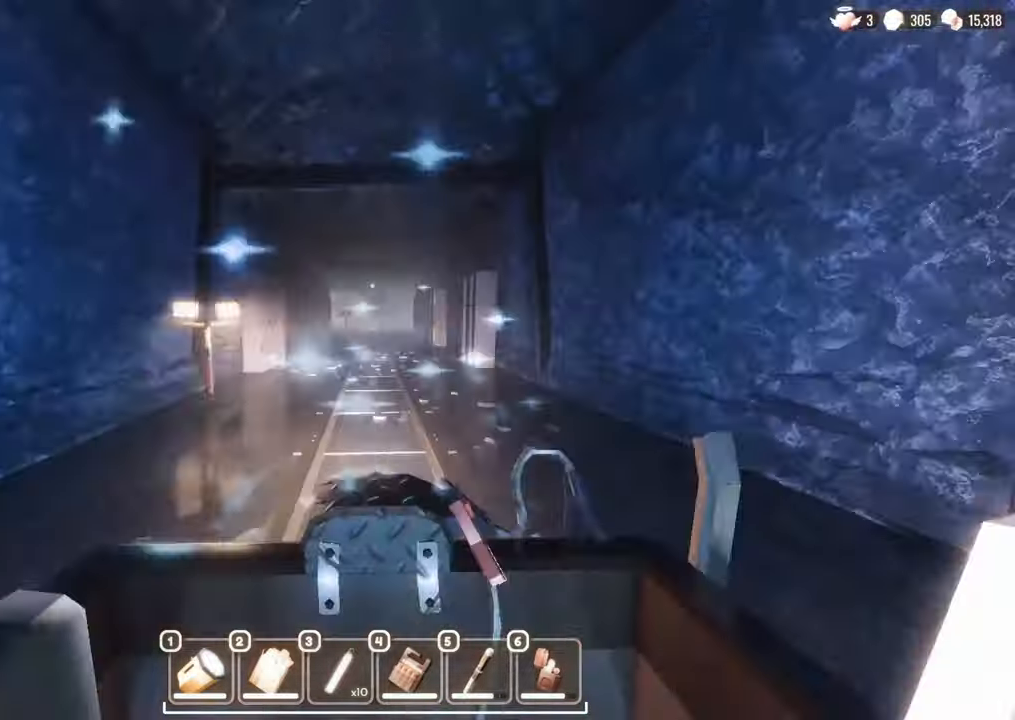
{"keys": [], "mouse": [], "events": []}
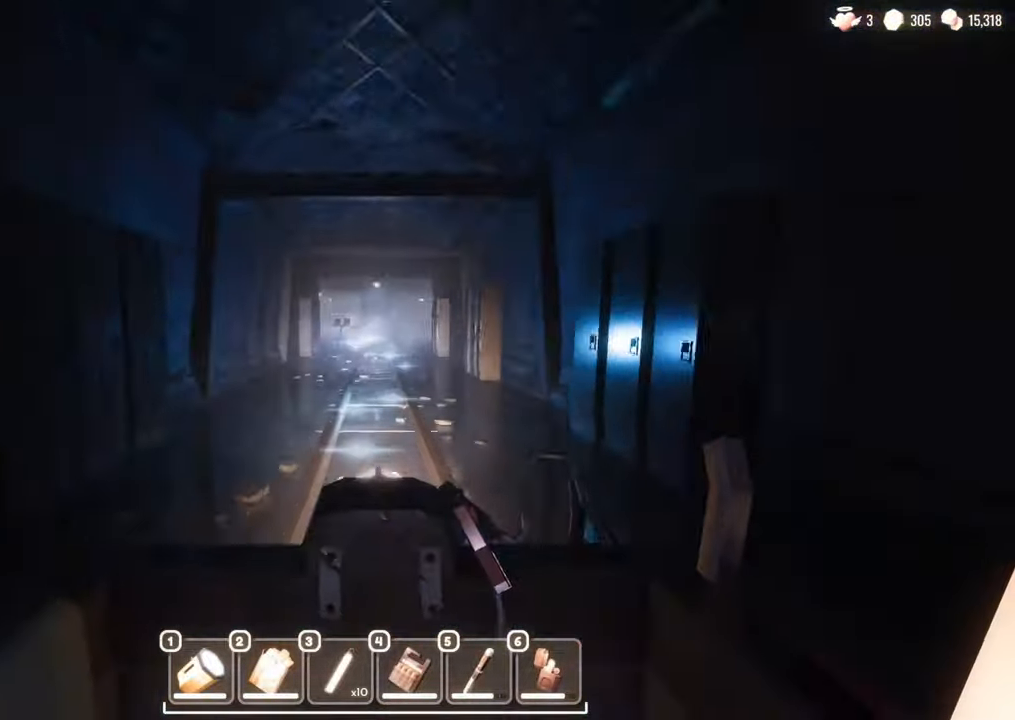
{"keys": [], "mouse": [], "events": []}
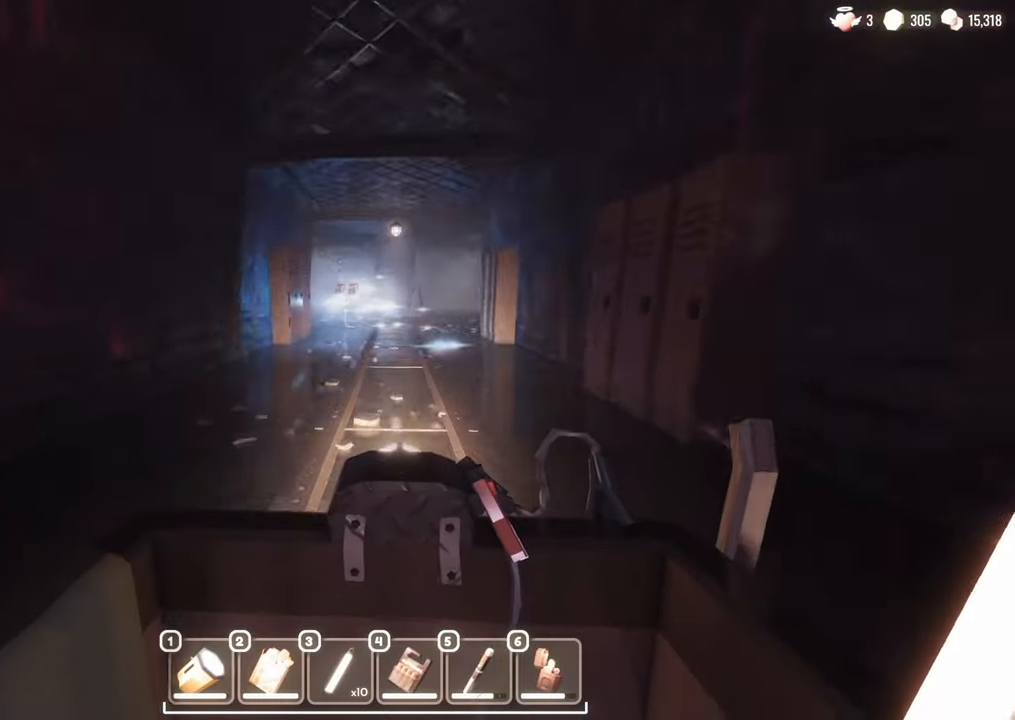
{"keys": ["a"], "mouse": [], "events": [[417, "a", "down"]]}
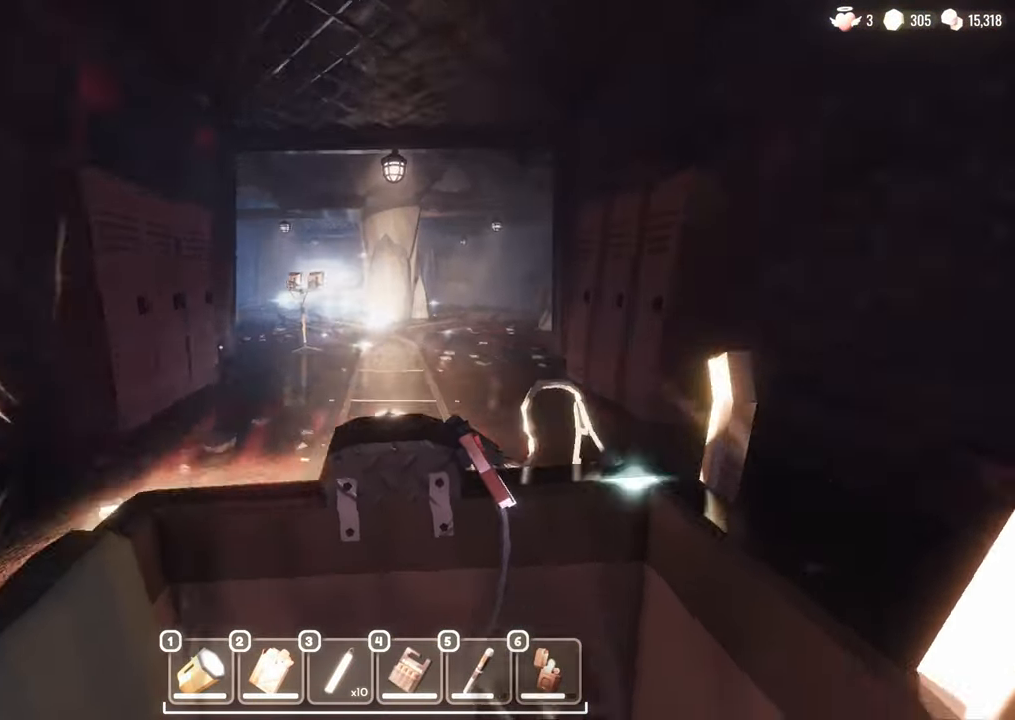
{"keys": ["a"], "mouse": [], "events": []}
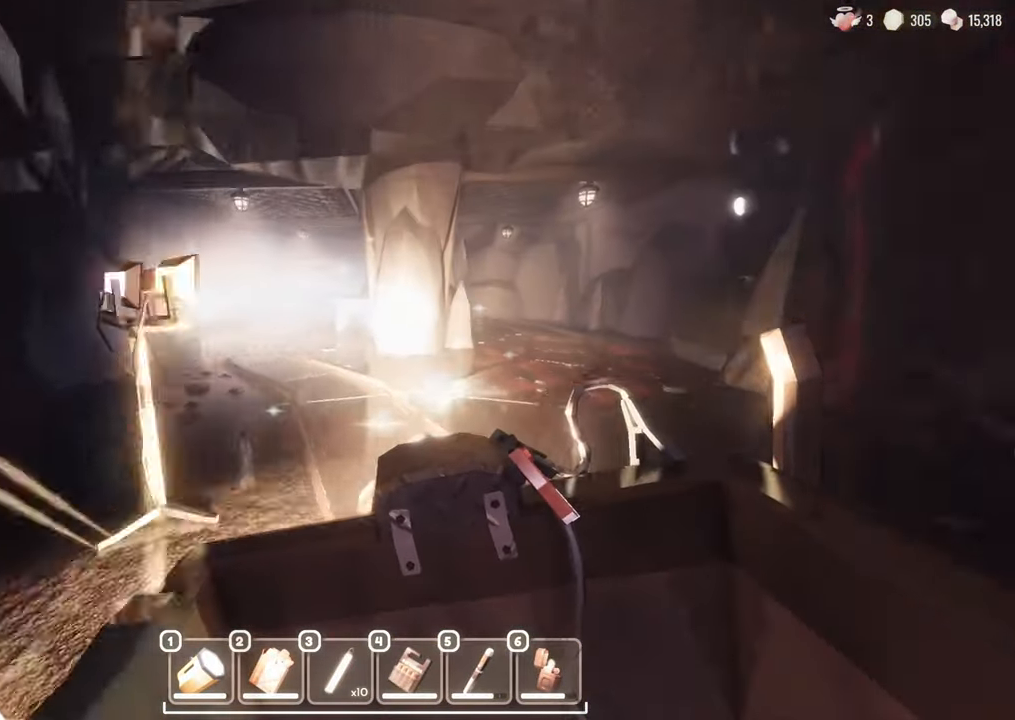
{"keys": [], "mouse": [], "events": [[500, "a", "up"]]}
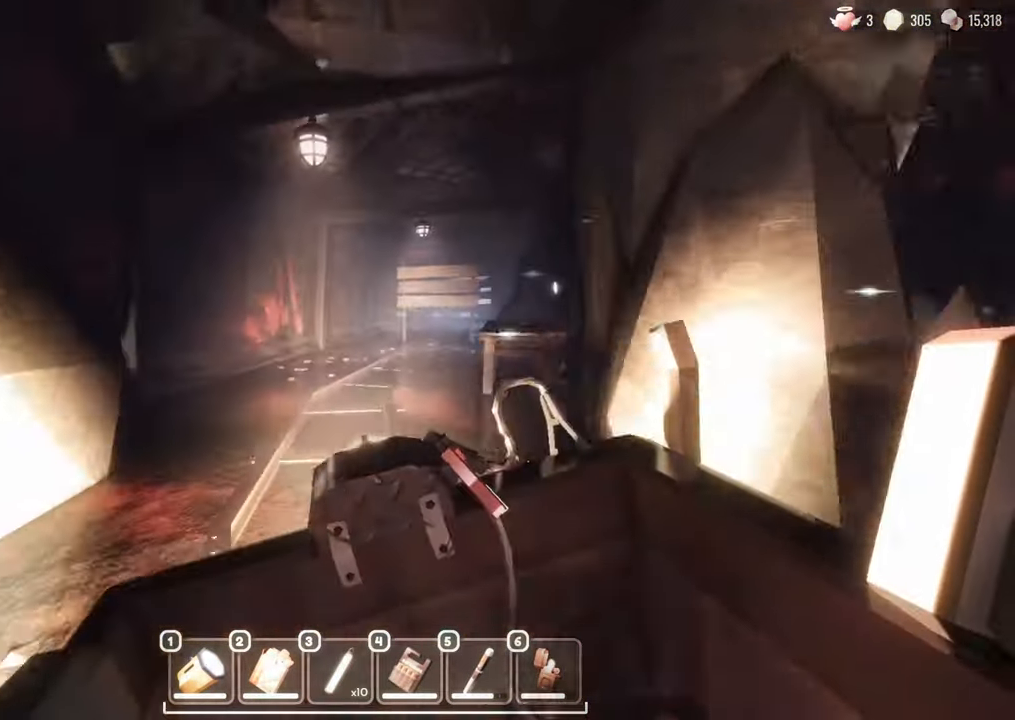
{"keys": [], "mouse": [], "events": []}
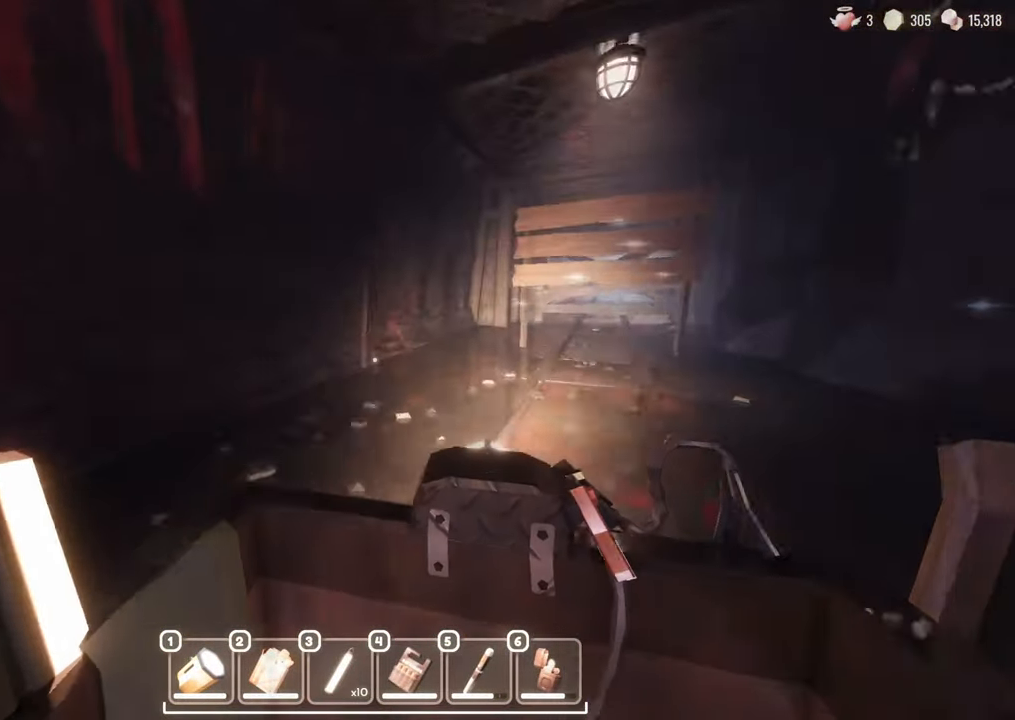
{"keys": [], "mouse": [], "events": [[150, "c", "down"], [233, "c", "up"]]}
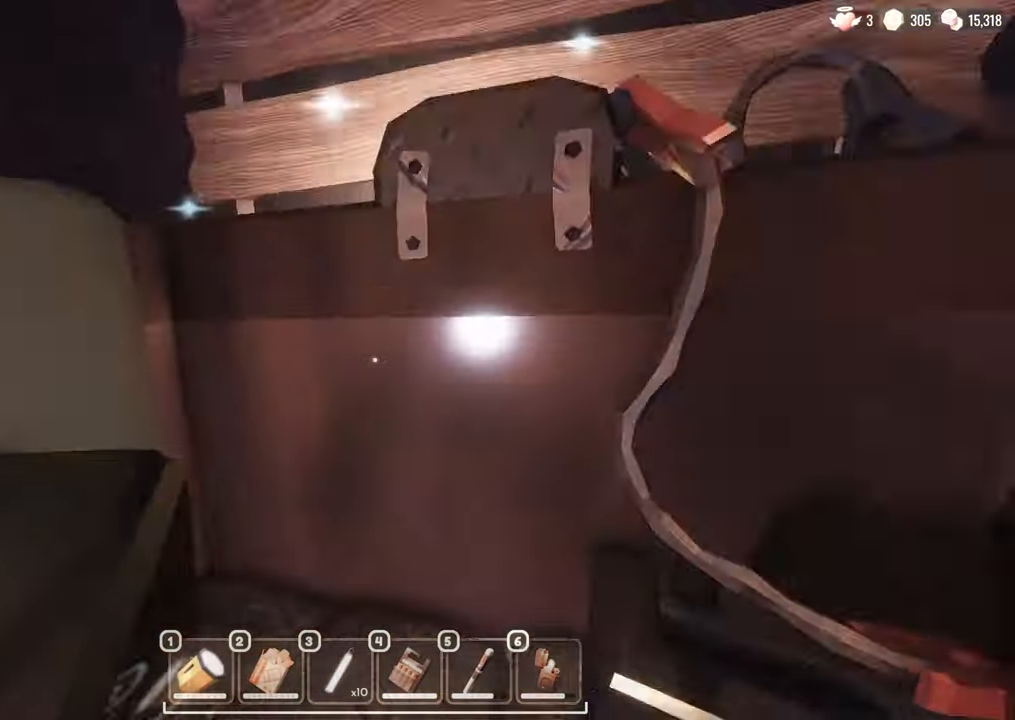
{"keys": [], "mouse": [], "events": [[167, "c", "down"], [317, "c", "up"]]}